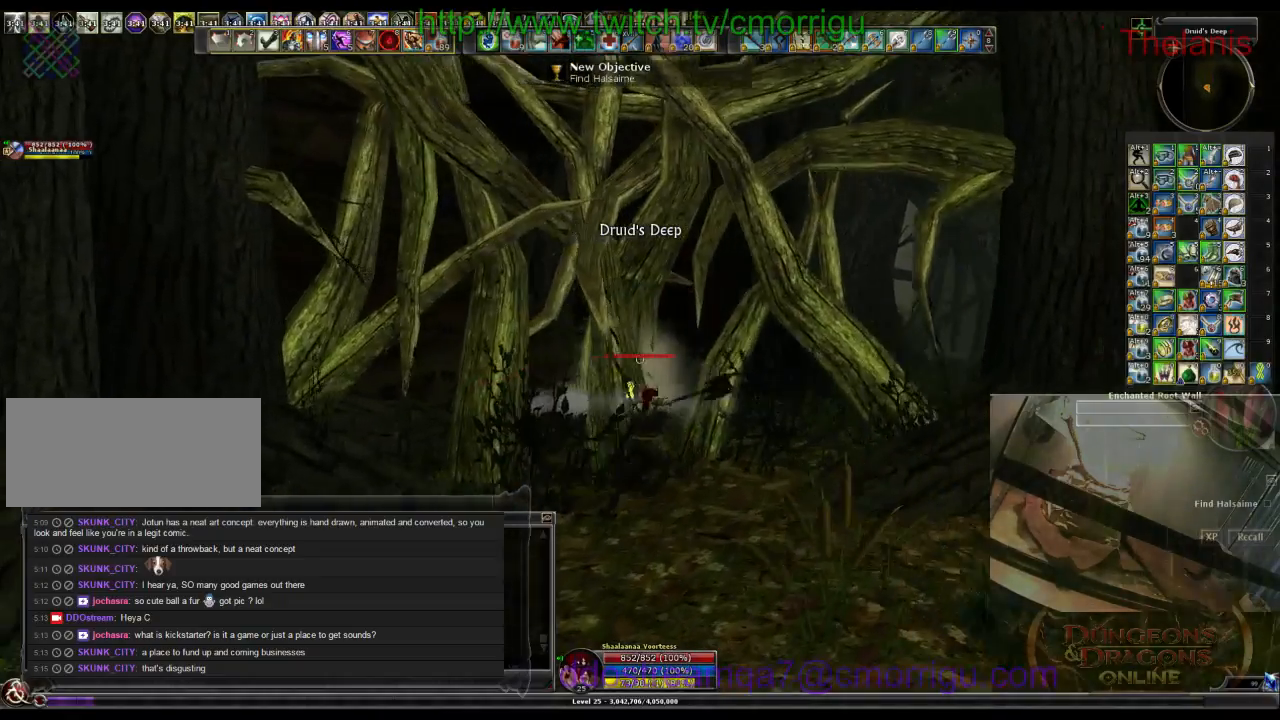
Gameplay with keyboard; each line is a JSON object with the keys held at the frame after it. "events" lists presses ("down") and releases ("up") of ".", "/", "0", "1", "2", "3", "4", "5", "6", "7", "8", "9", "a", "b", "backslash", "backspace", "c", "caps_lock", "comma", "ctrl_l", "ctrl_r", "d", "e", "equals", "escape", "f", "f1", "f10", "f11", "f12", "f2", "f3", "f4", "f5", "f6", "f7", "f8", "f9", "g", "h", "i", "j", "k", "l", "lbracket", "m", "minus", "n", "o", "p", "q", "quote", "r", "rbracket", "return", "s", "semicolon", "shift_l", "shift_r", "space", "t", "tab", "tilde", "u", "v", "w", "x", "y" and "z" between this image and that frame as [ms after this image, input, new state], when the widget could be followed in between. No other keys are recorded. Mouse input is not recorded.
{"keys": [], "events": [[66, "w", "up"]]}
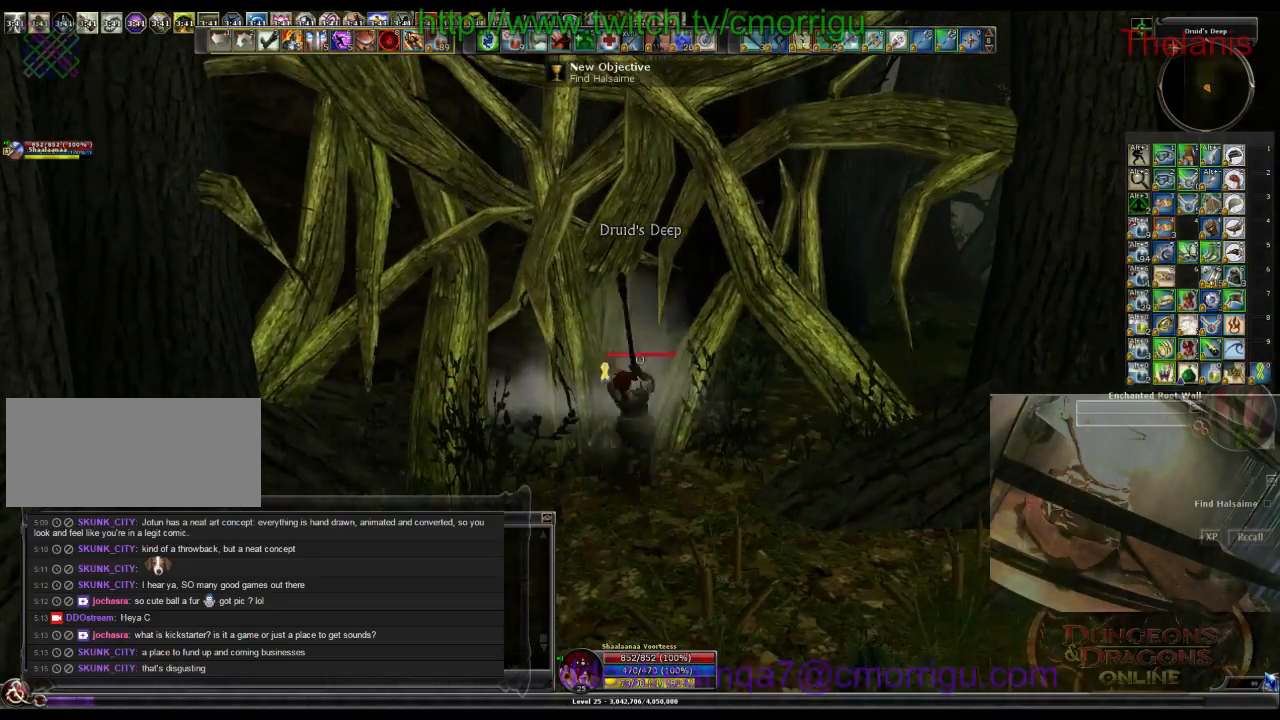
{"keys": ["d", "w"], "events": [[366, "w", "down"], [400, "d", "down"]]}
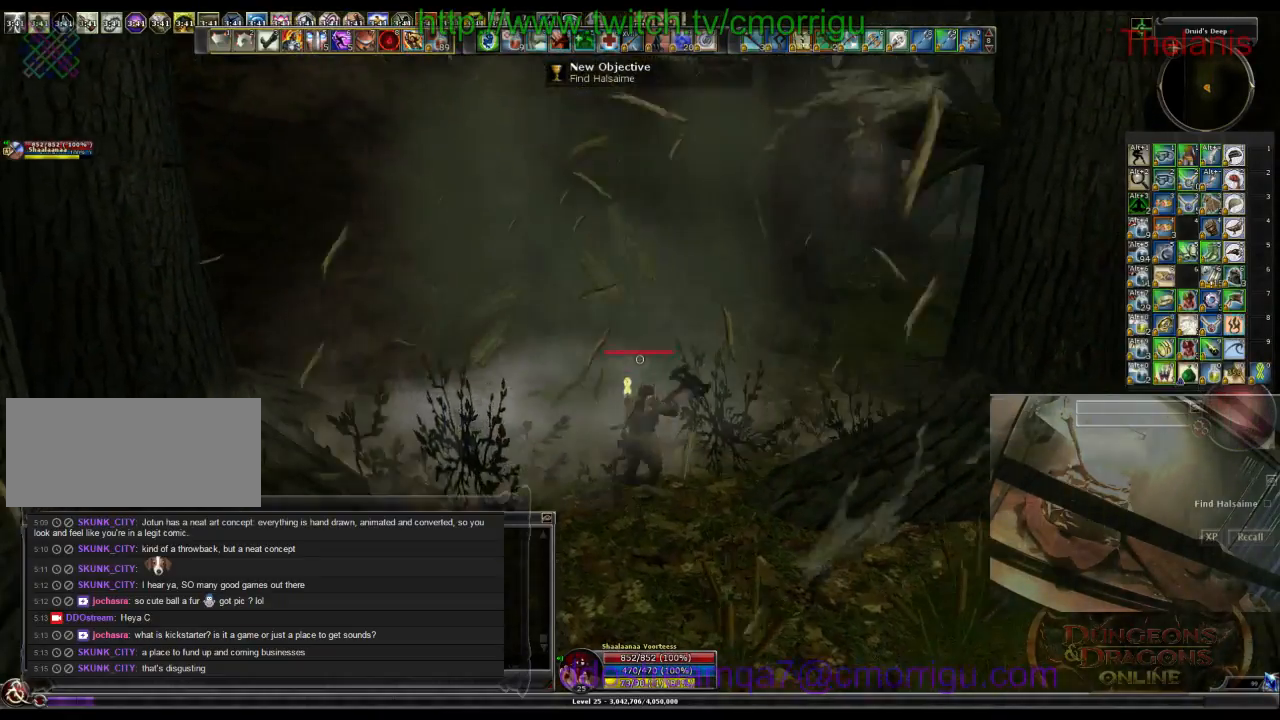
{"keys": ["w"], "events": [[233, "d", "up"]]}
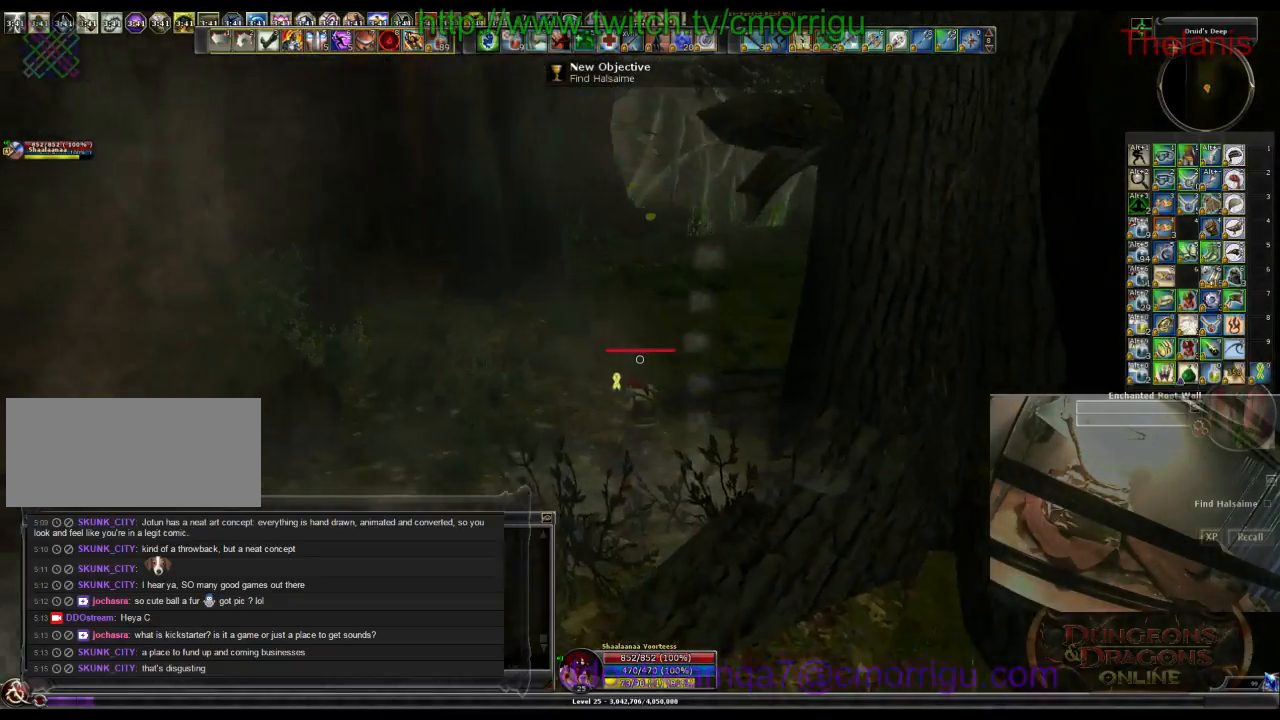
{"keys": ["w"], "events": []}
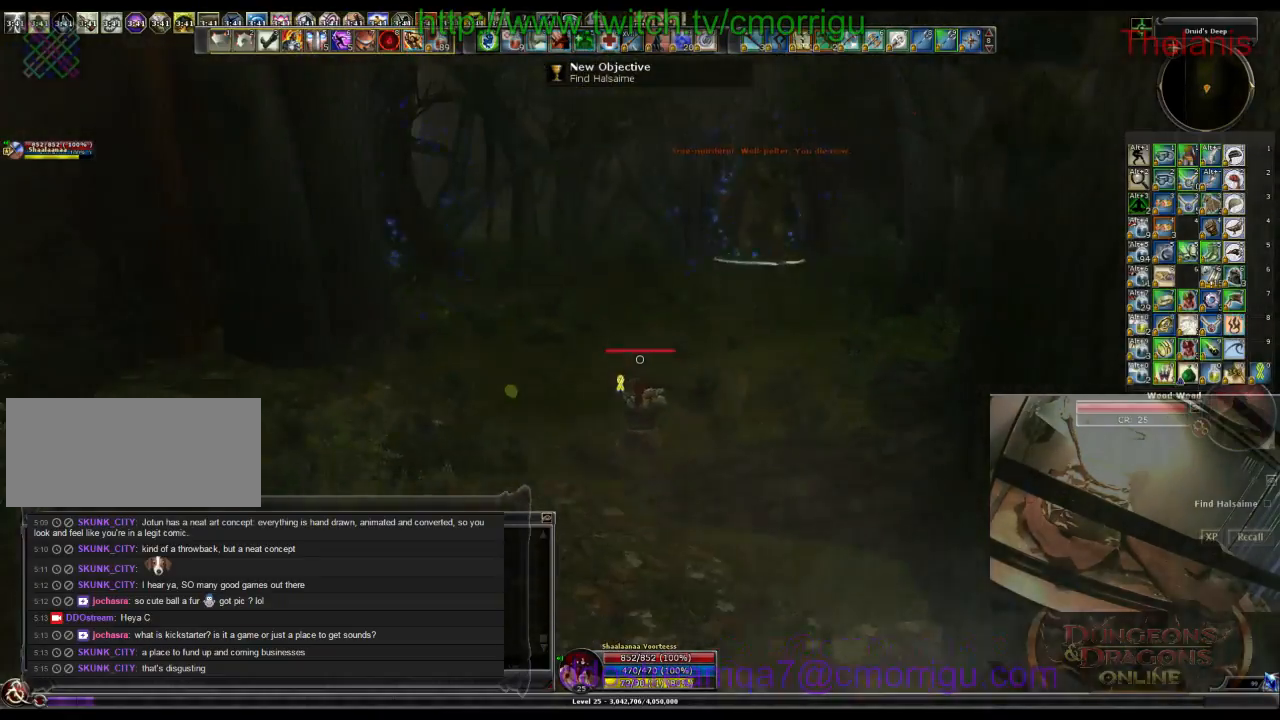
{"keys": ["w"], "events": []}
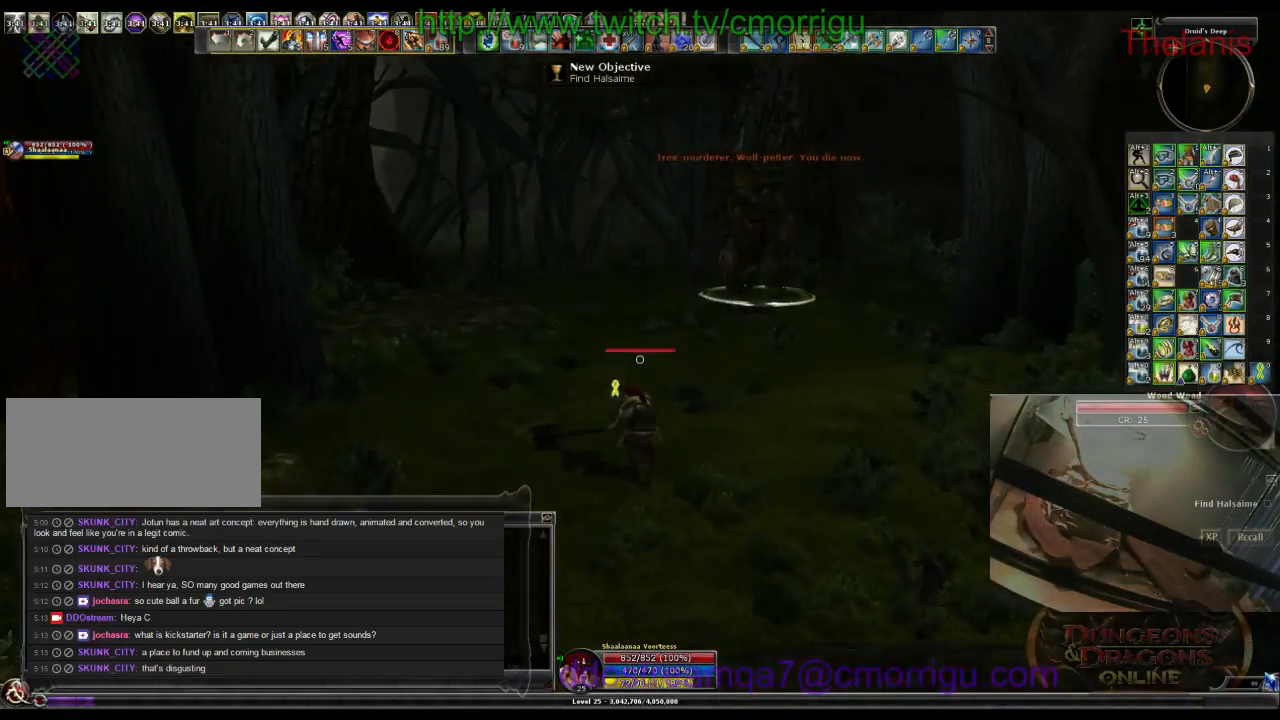
{"keys": ["w"], "events": [[233, "d", "down"], [466, "d", "up"]]}
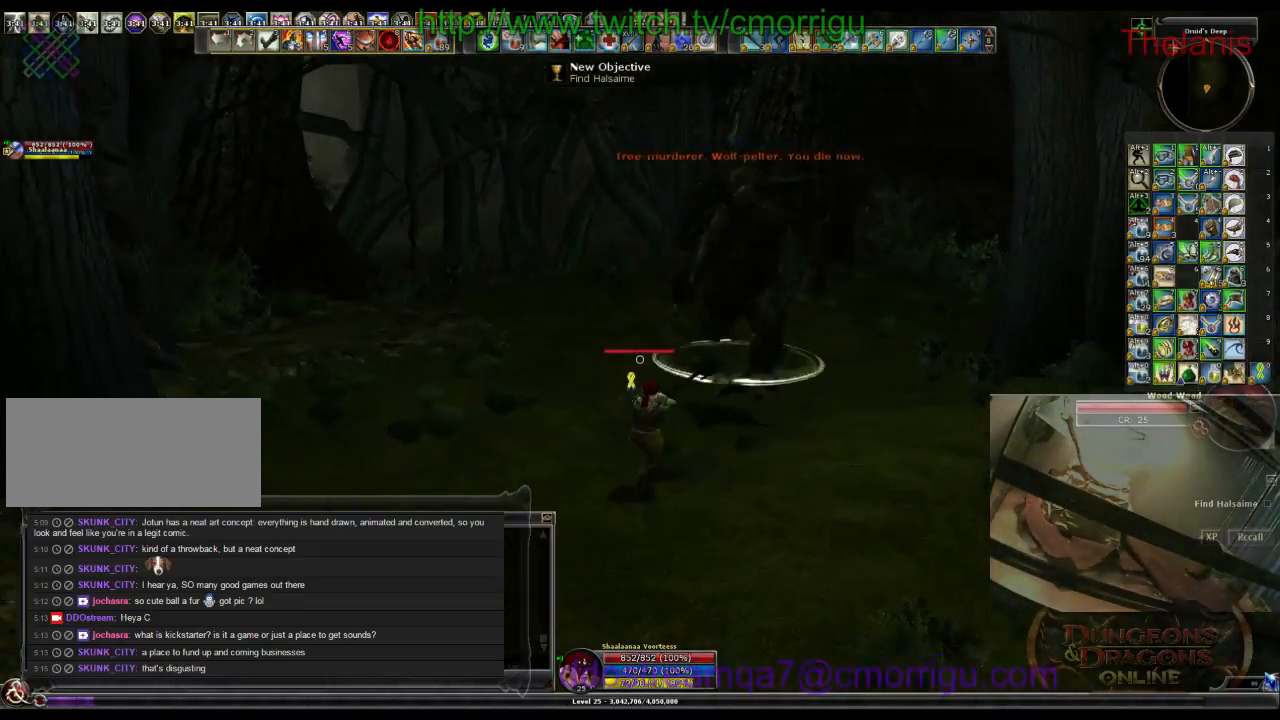
{"keys": [], "events": [[66, "w", "up"], [233, "1", "down"], [400, "1", "up"]]}
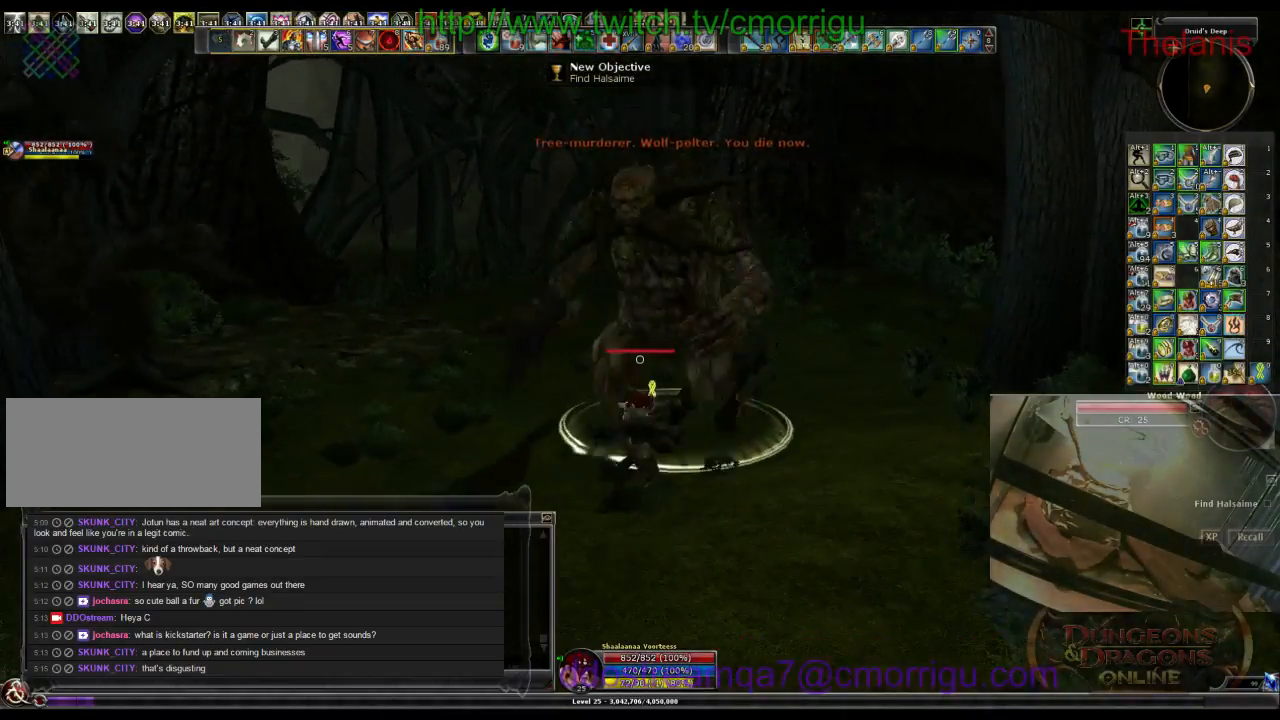
{"keys": [], "events": [[200, "2", "down"], [433, "2", "up"]]}
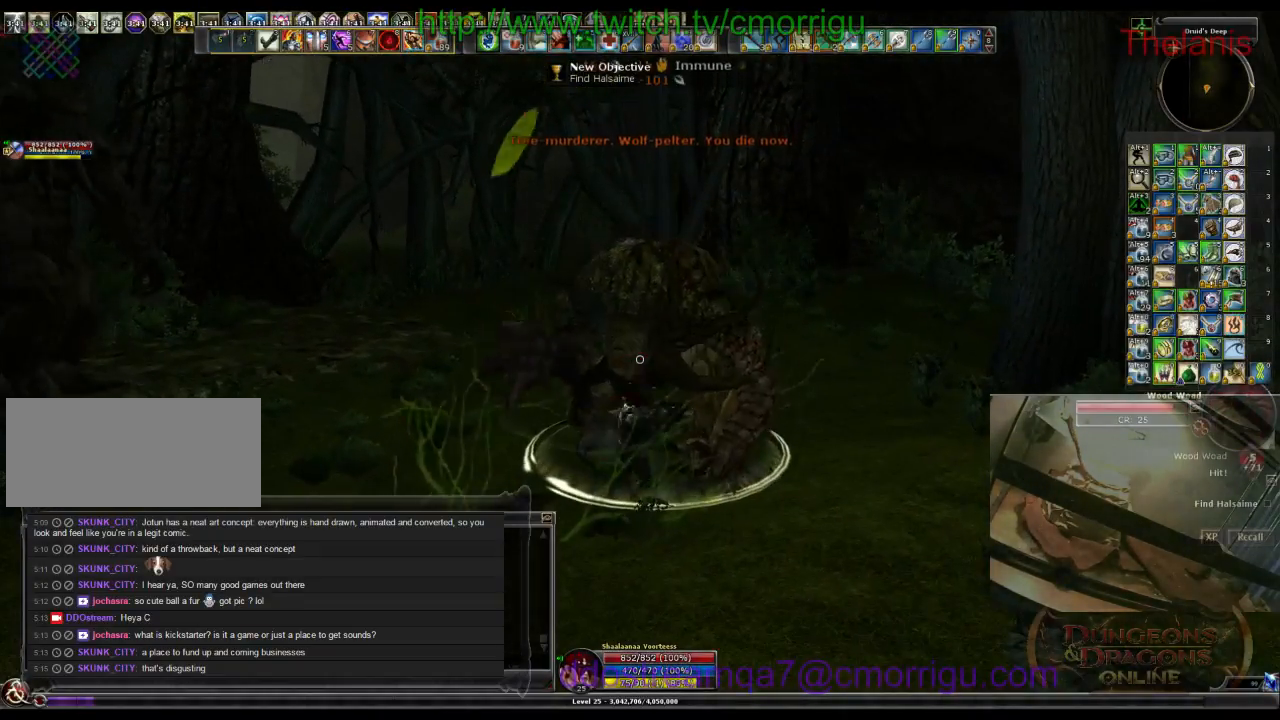
{"keys": [], "events": []}
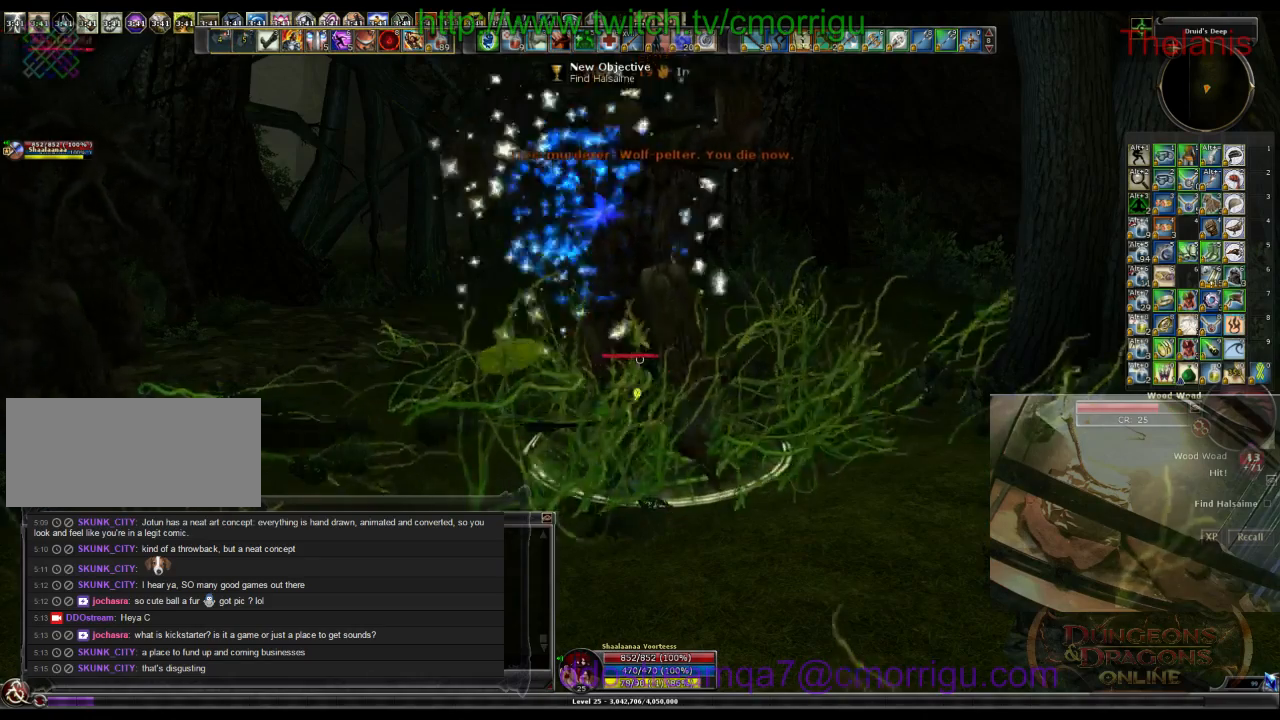
{"keys": [], "events": []}
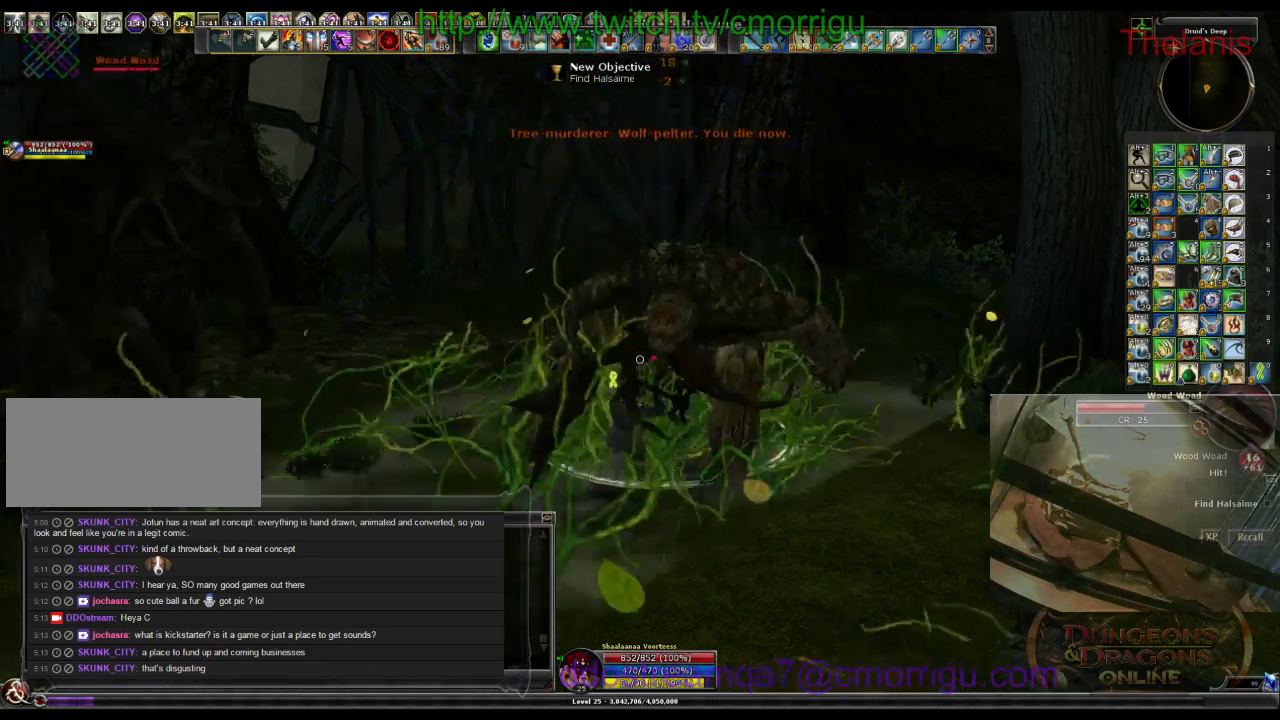
{"keys": [], "events": []}
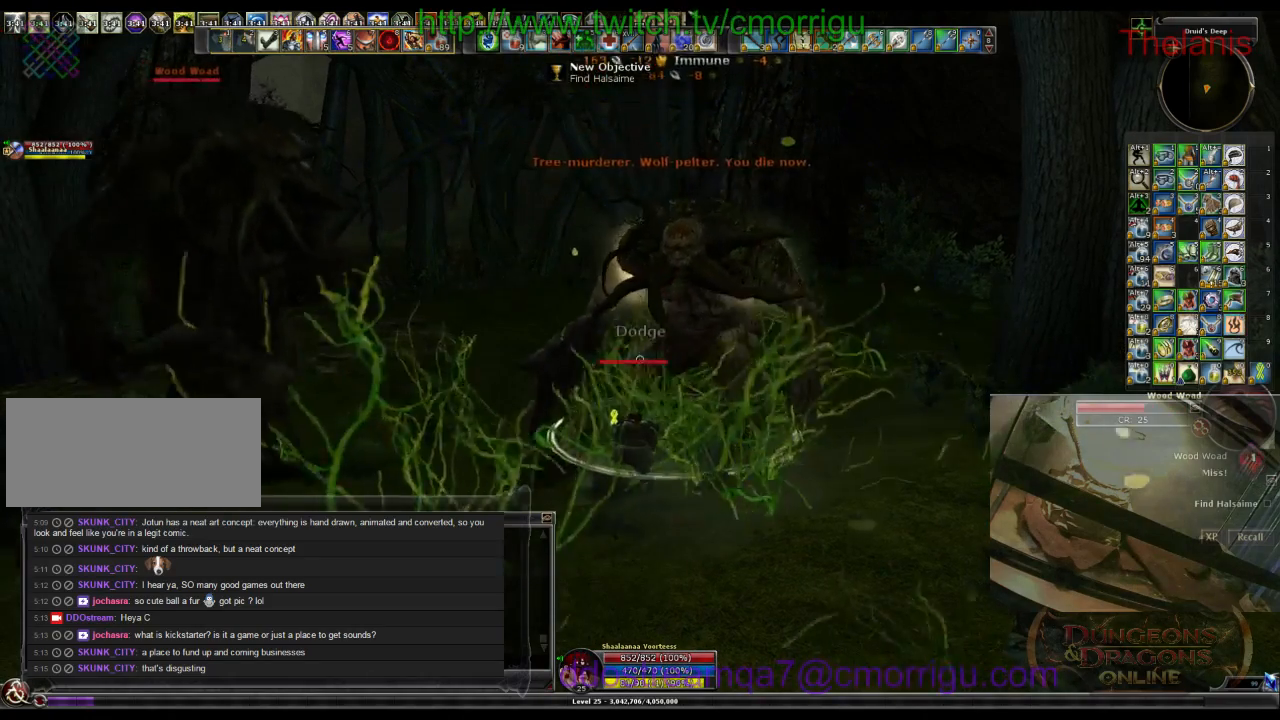
{"keys": [], "events": []}
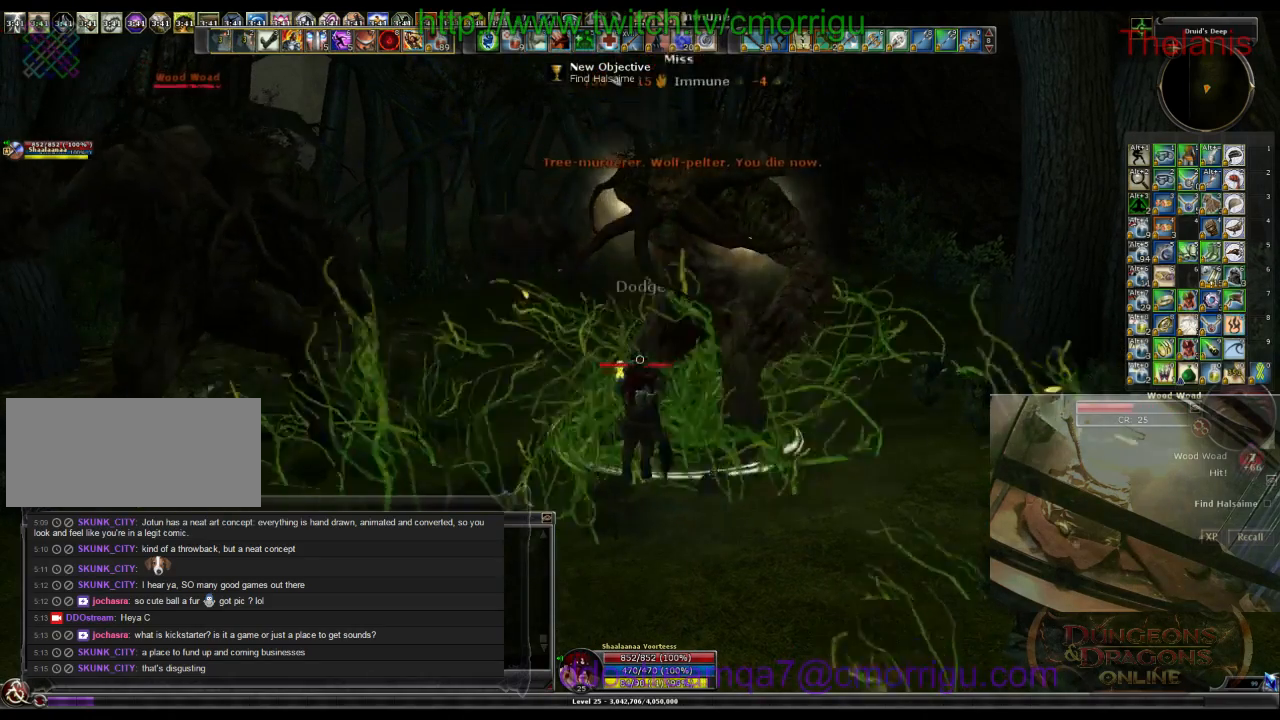
{"keys": [], "events": []}
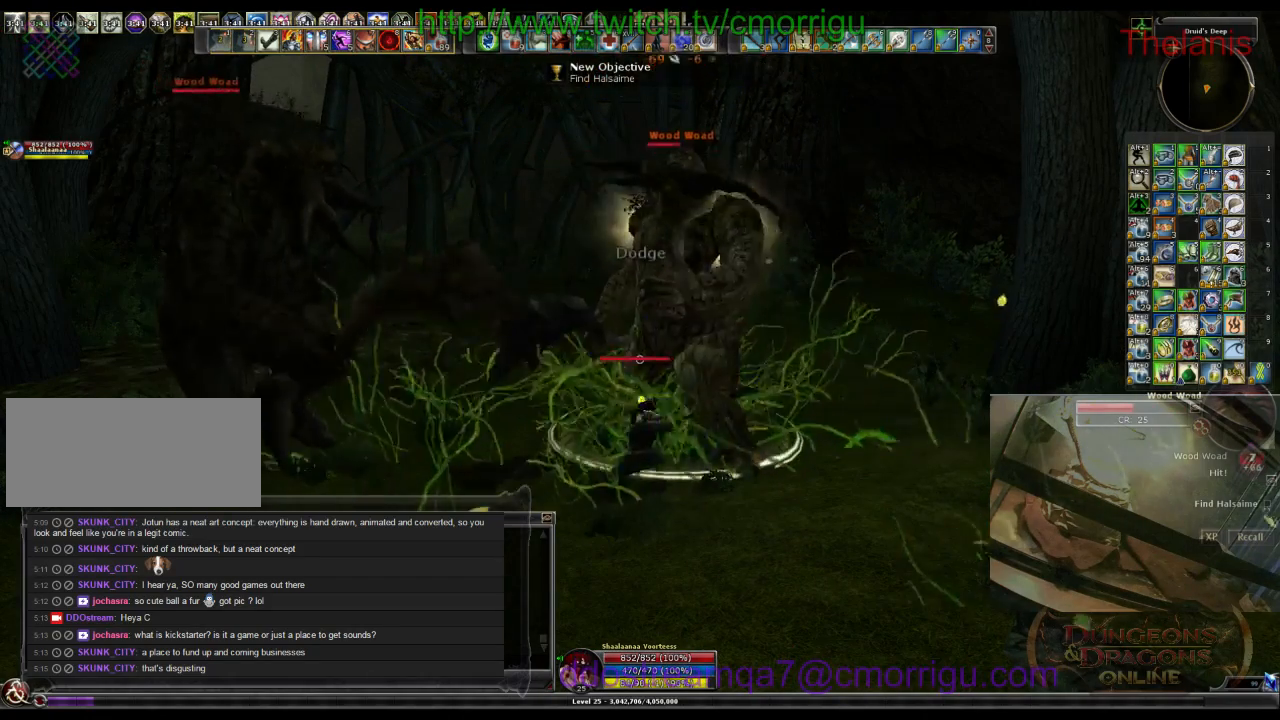
{"keys": [], "events": []}
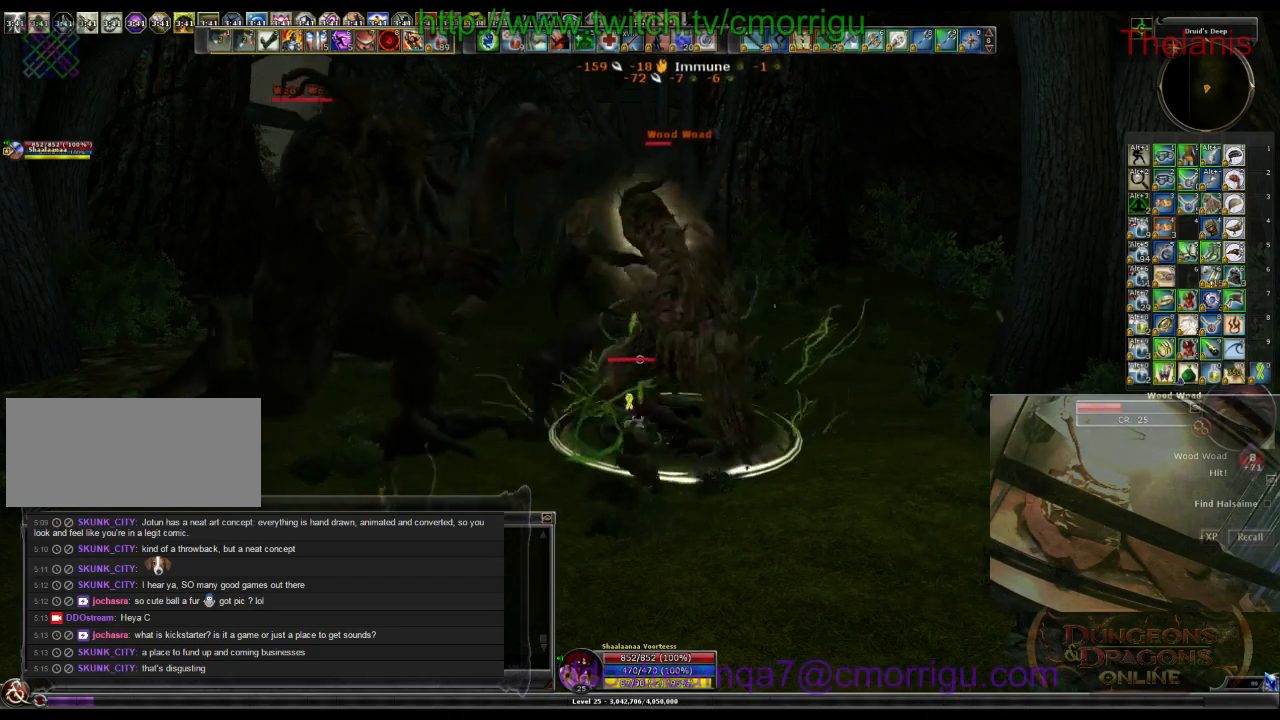
{"keys": [], "events": [[66, "1", "down"], [266, "1", "up"]]}
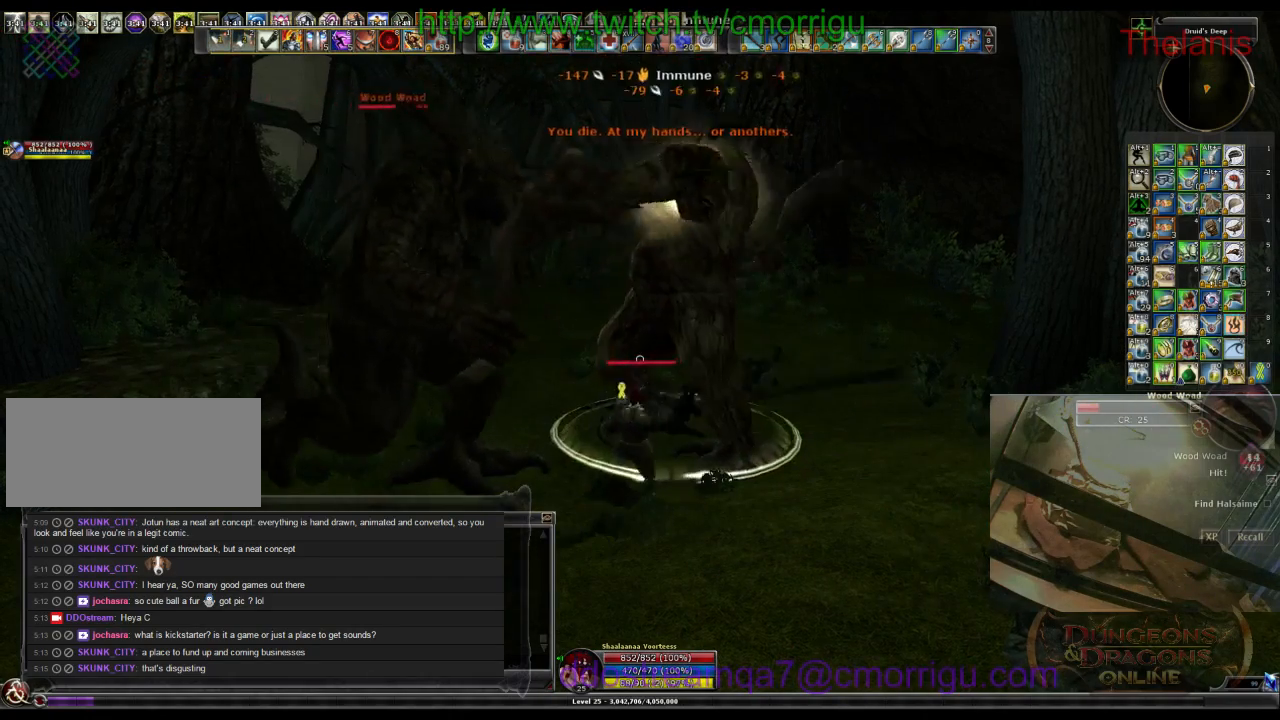
{"keys": [], "events": [[166, "2", "down"], [333, "2", "up"]]}
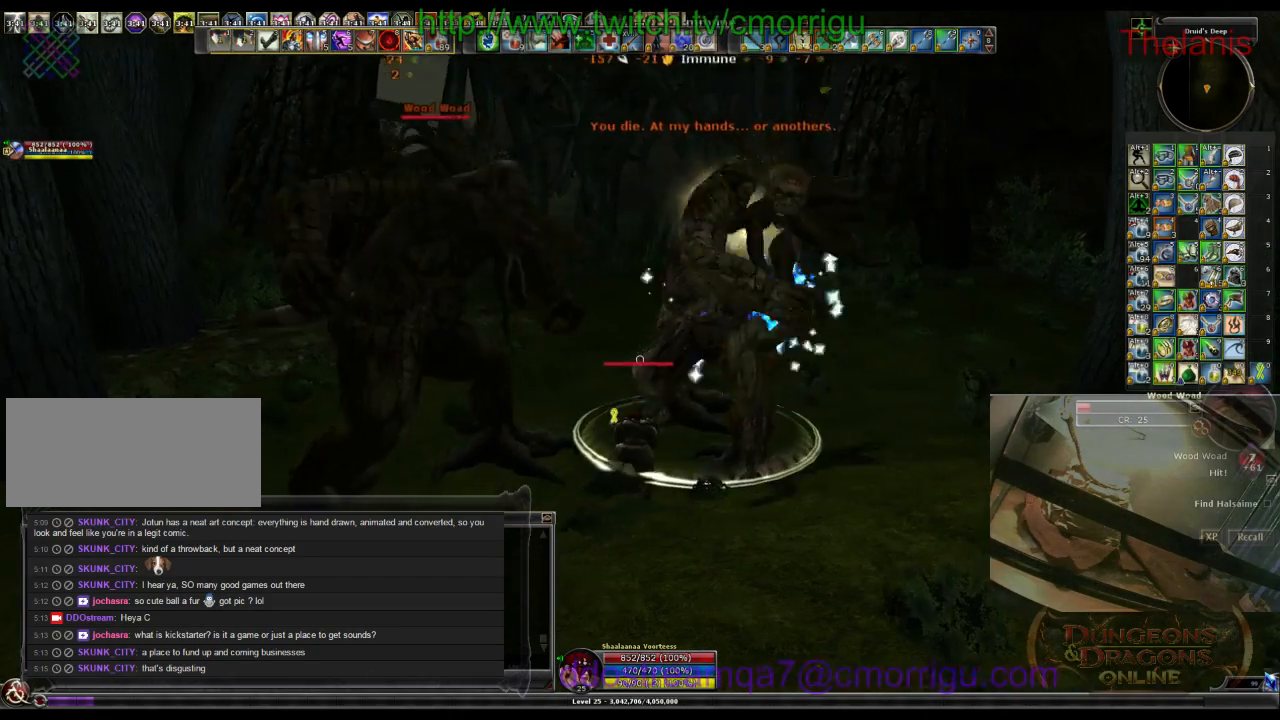
{"keys": [], "events": []}
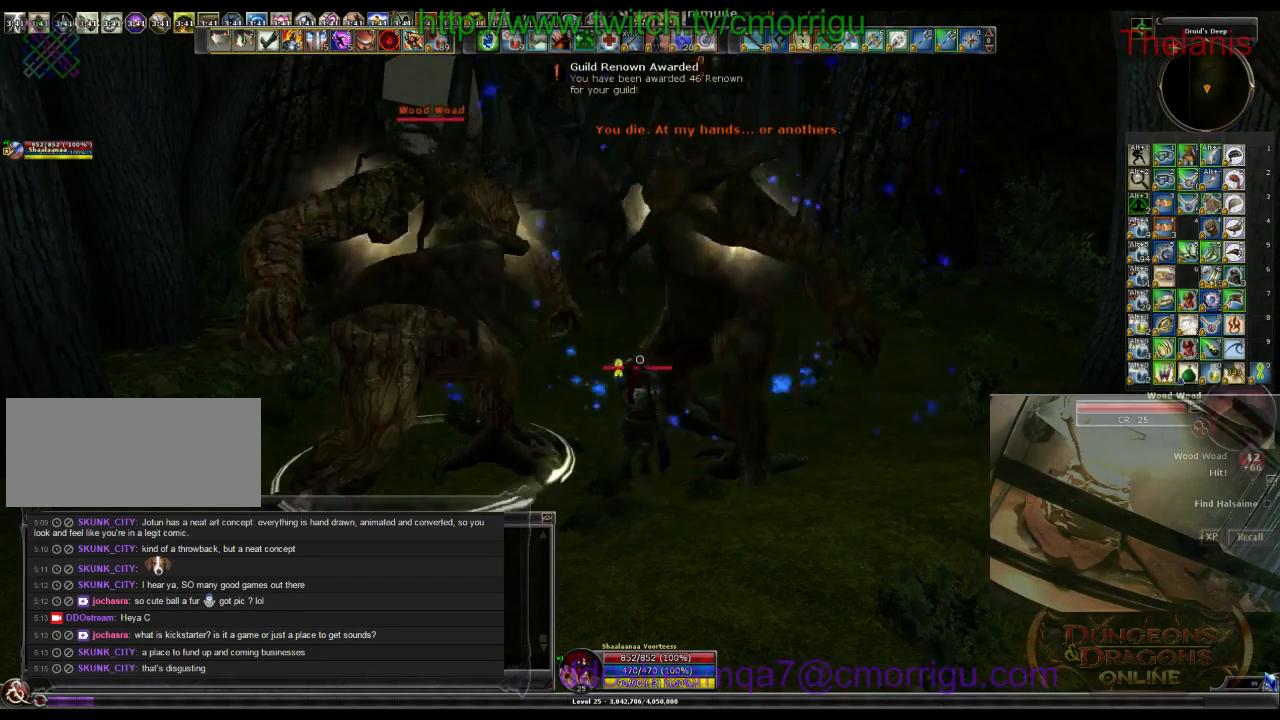
{"keys": [], "events": []}
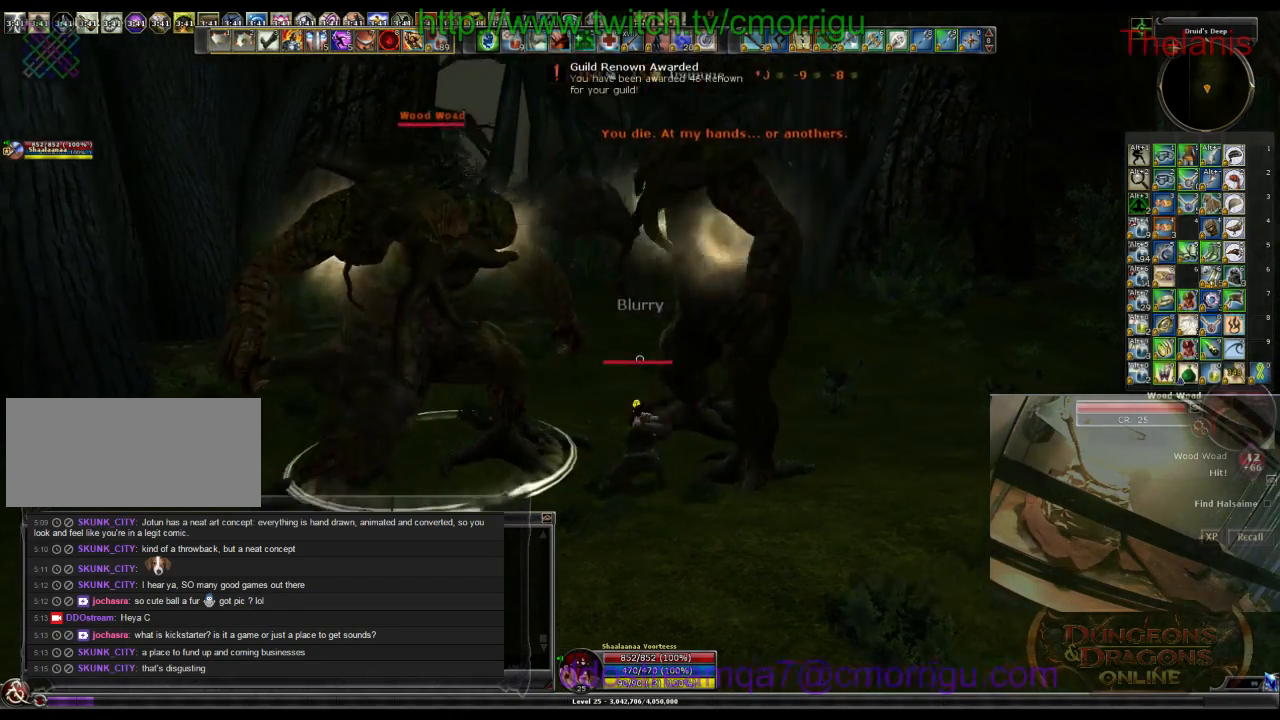
{"keys": ["a"], "events": [[433, "a", "down"]]}
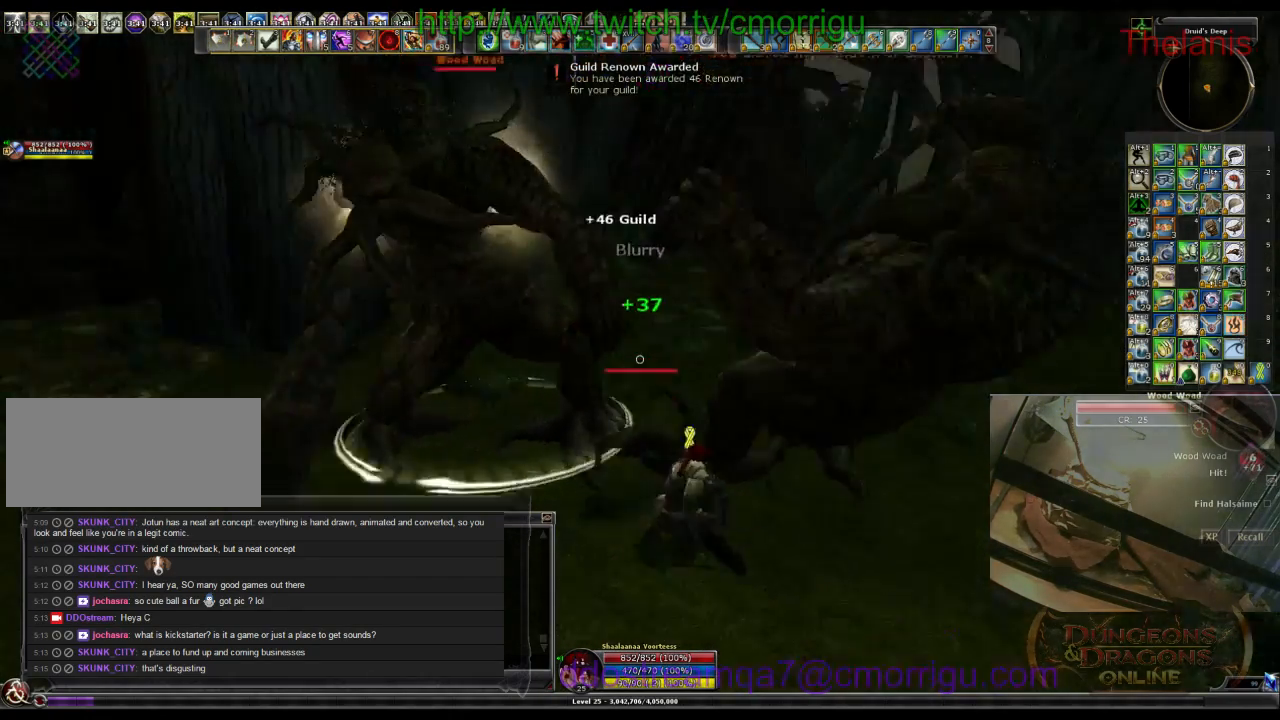
{"keys": ["w"], "events": [[66, "1", "down"], [266, "1", "up"], [333, "a", "up"], [333, "w", "down"]]}
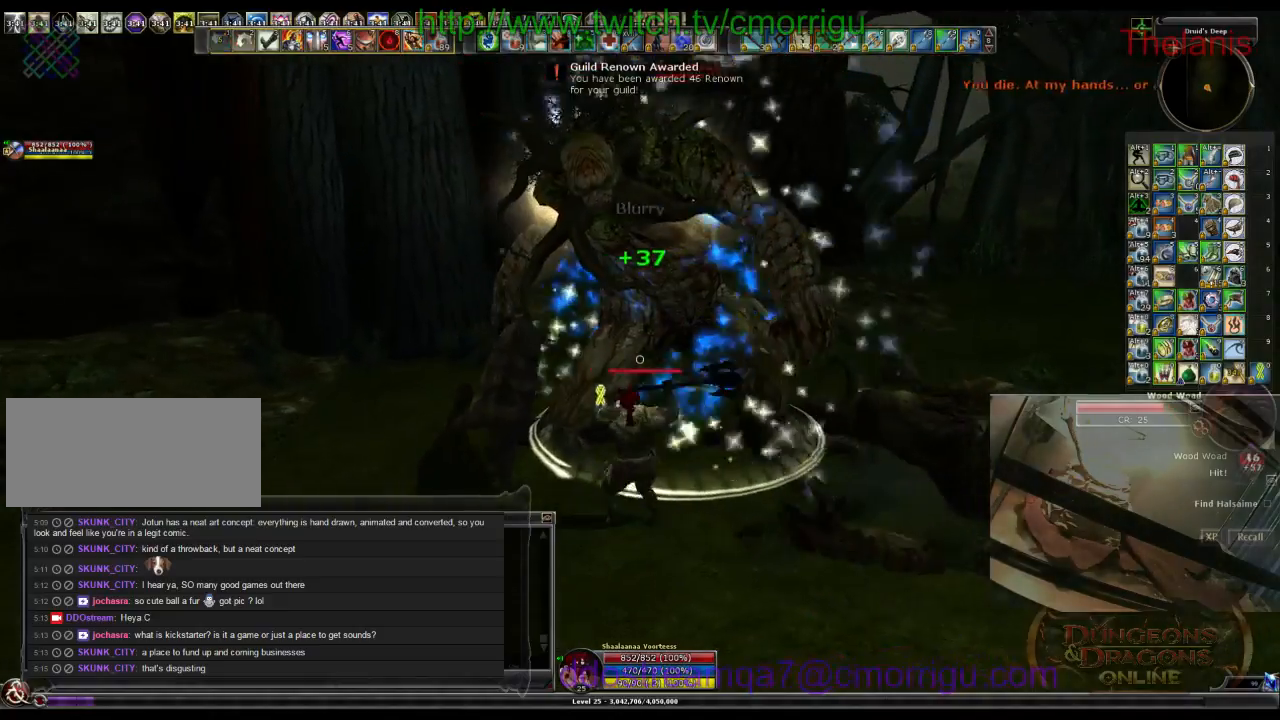
{"keys": [], "events": [[33, "w", "up"], [66, "2", "down"], [266, "2", "up"]]}
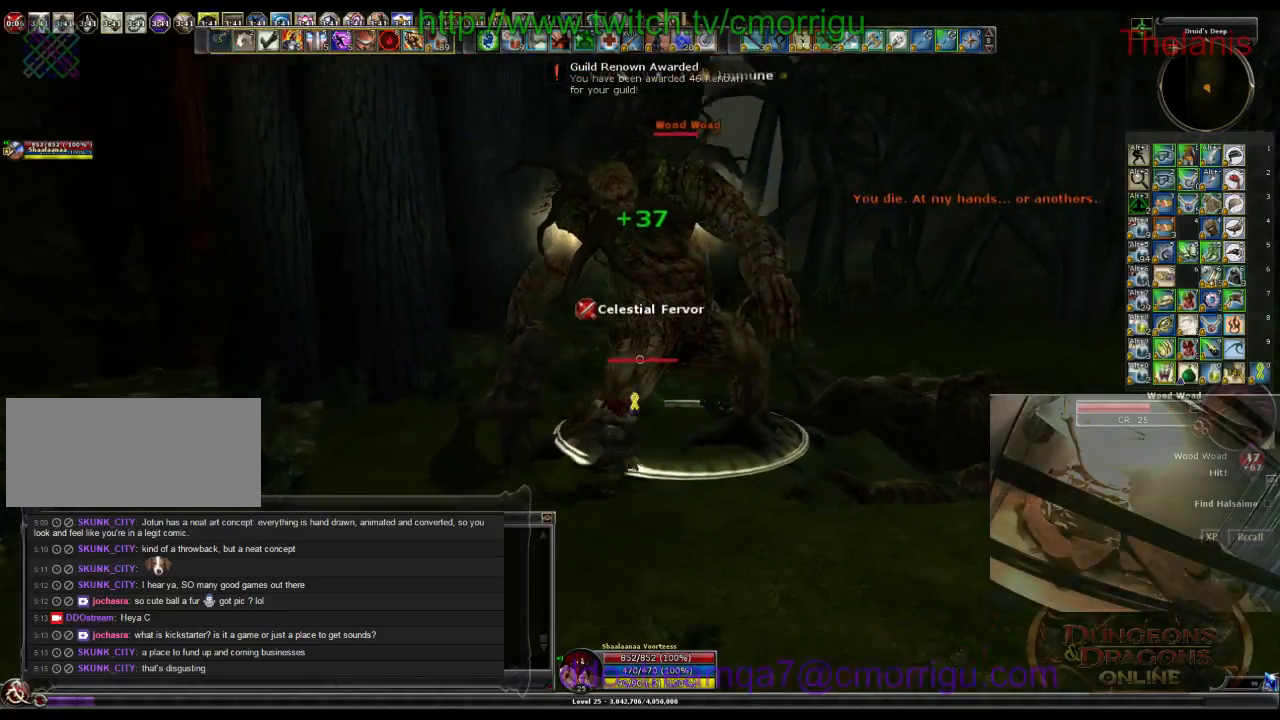
{"keys": [], "events": []}
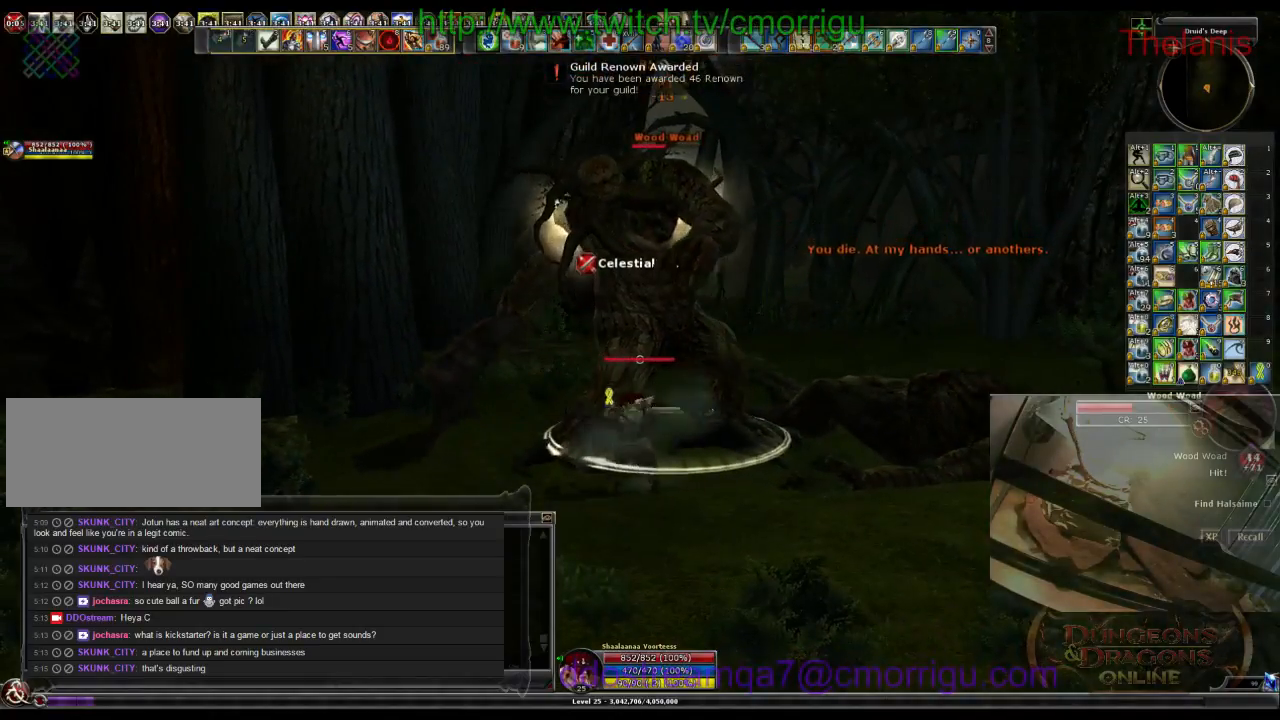
{"keys": [], "events": []}
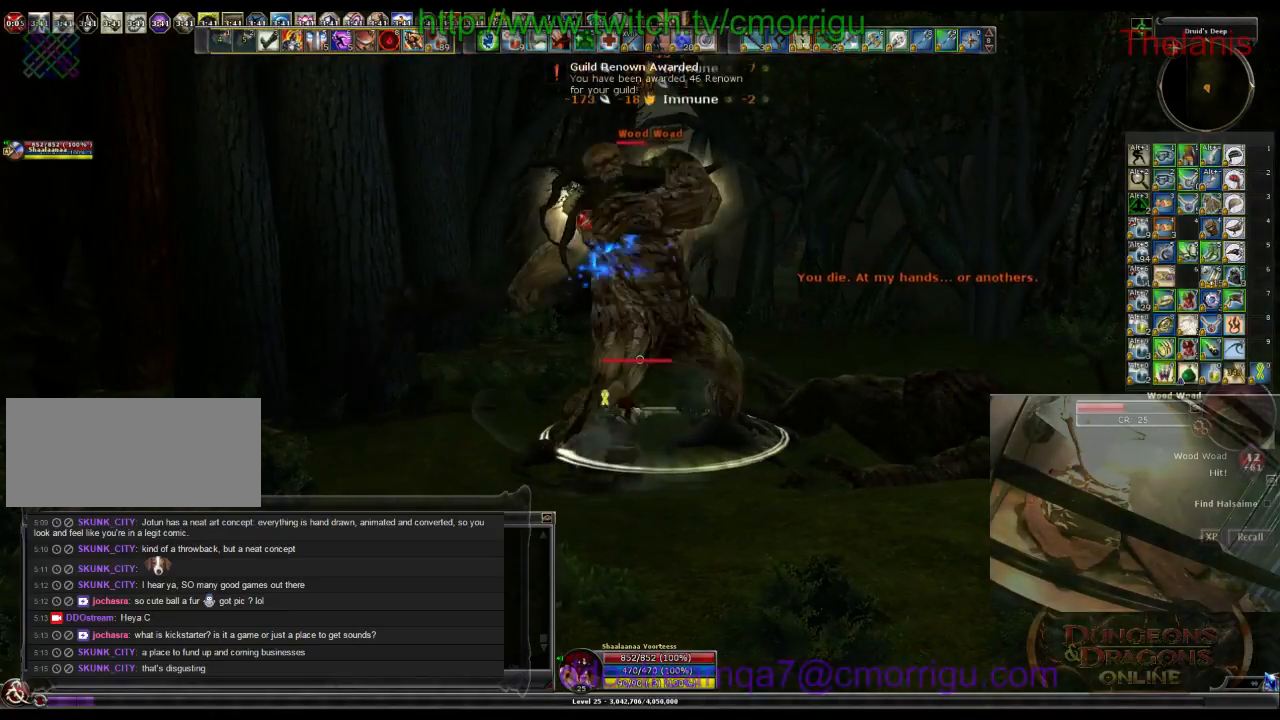
{"keys": [], "events": []}
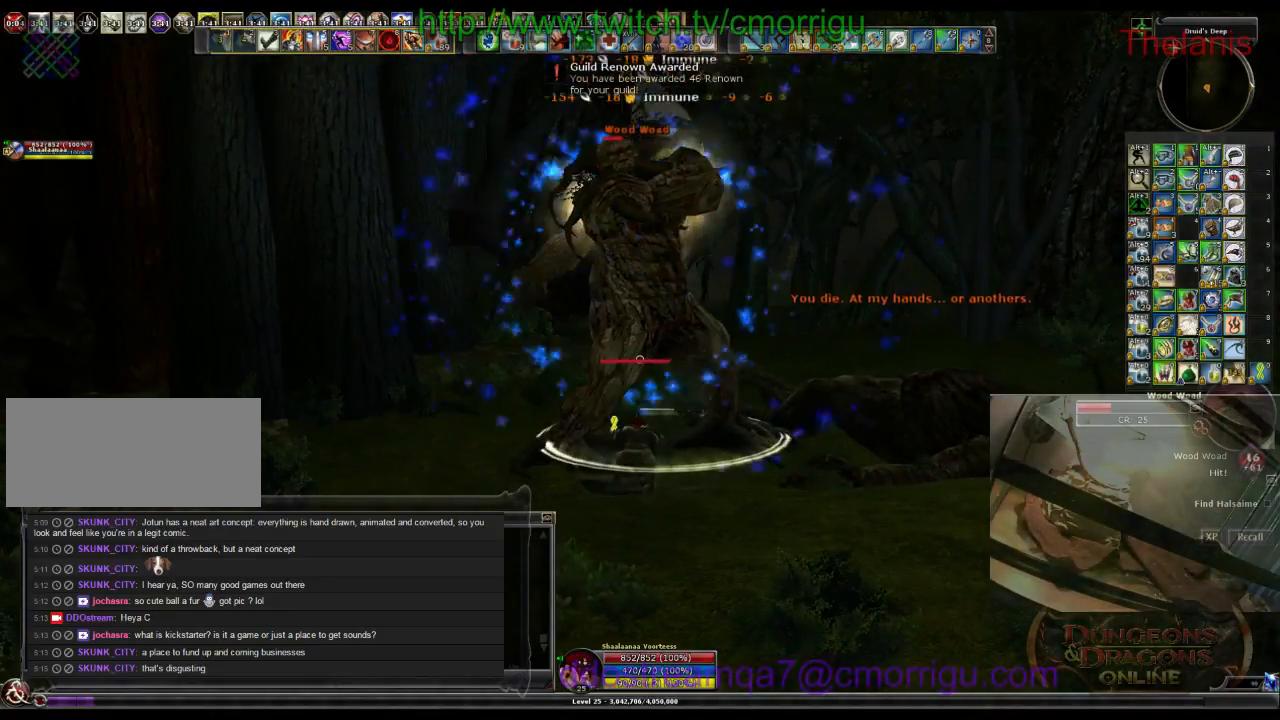
{"keys": [], "events": []}
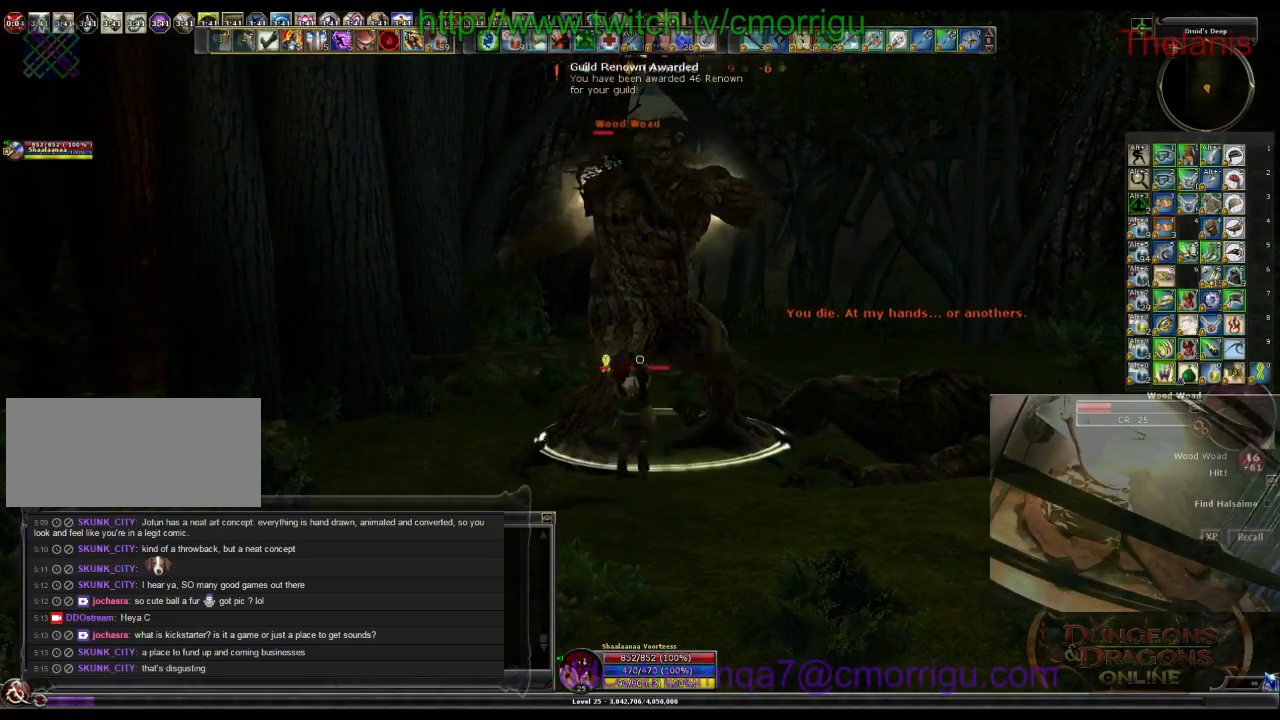
{"keys": [], "events": []}
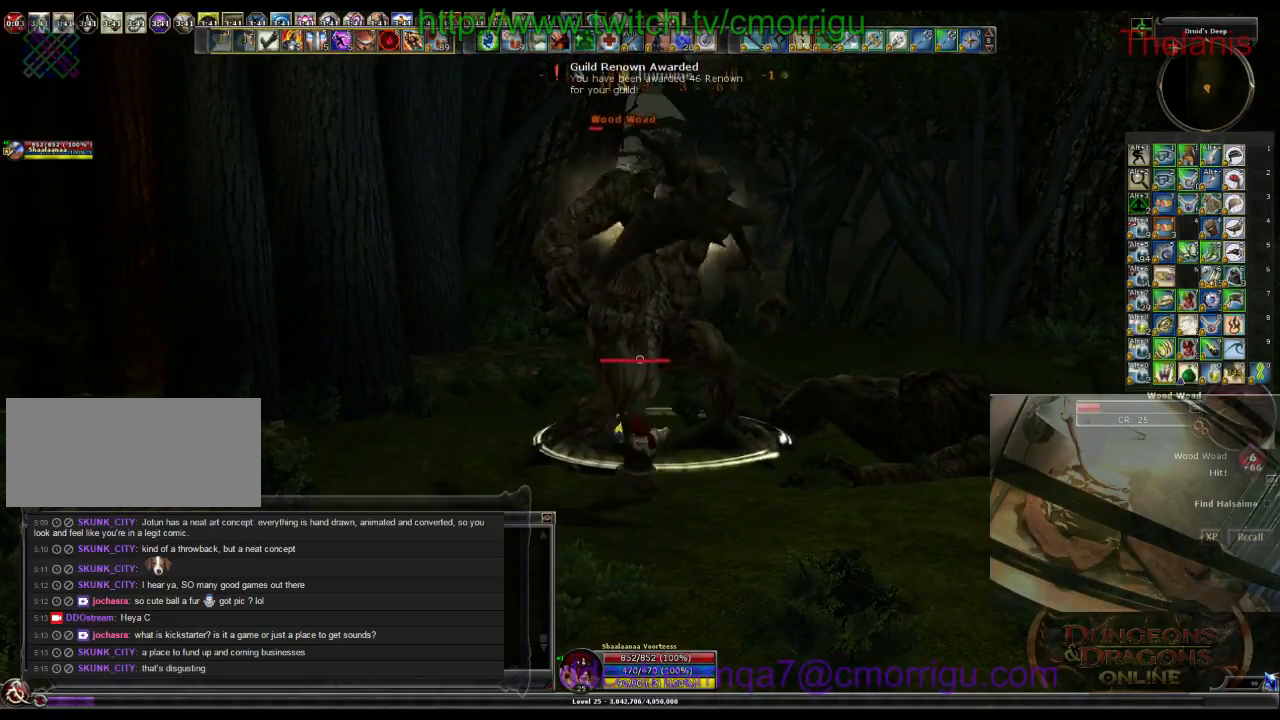
{"keys": [], "events": []}
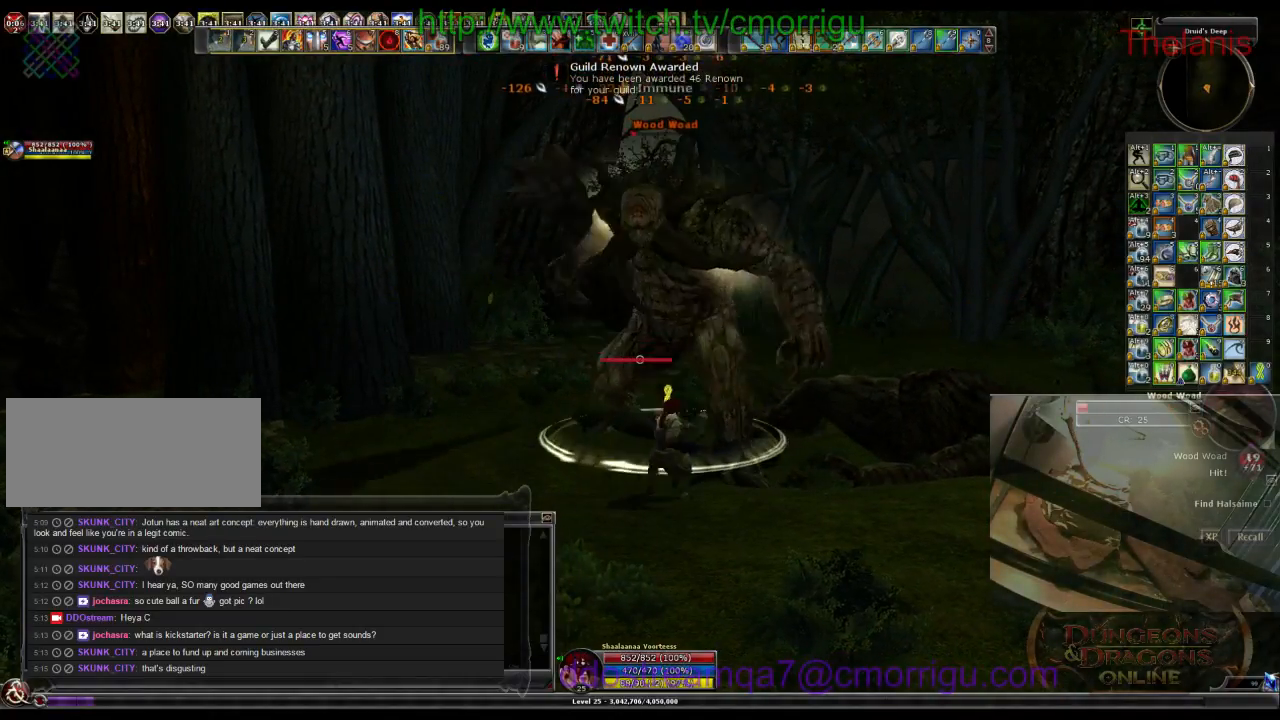
{"keys": [], "events": []}